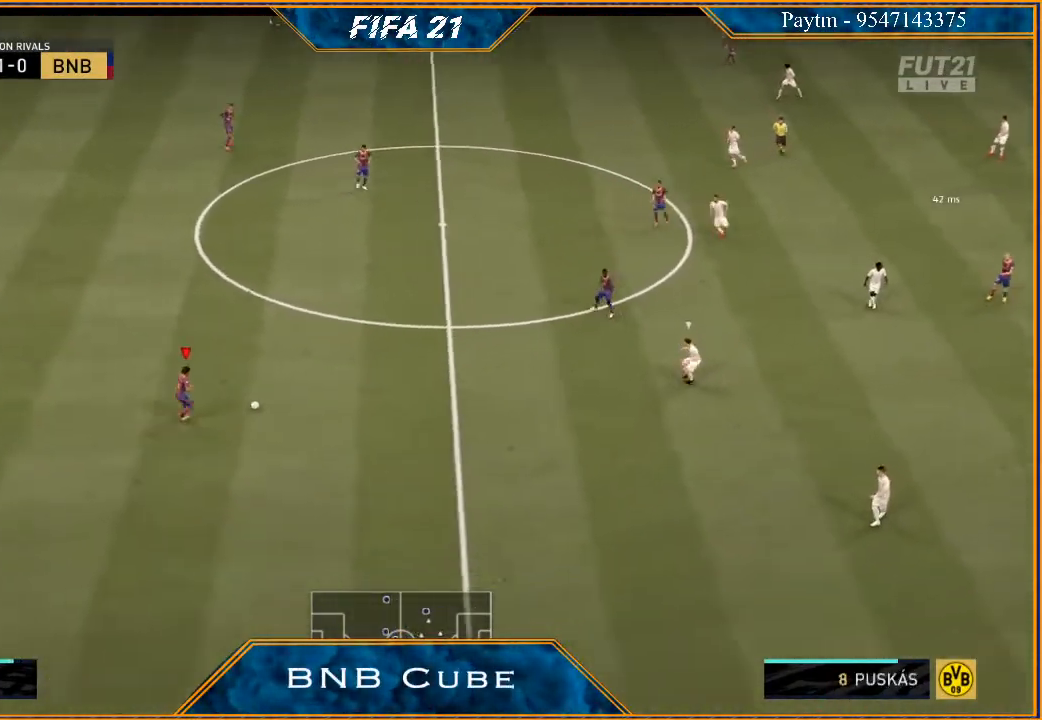
Gameplay with a controller (Xbox layout); each line is a JSON object with the inputs held at the frame after it. "events" lists button and stick changes between this image and that frame as [ms after this image, input, new state], when the widget could be followed in between.
{"buttons": [], "left_stick": "down-right", "right_stick": "down", "events": [[133, "right_stick", "down"], [233, "left_stick", "down-right"]]}
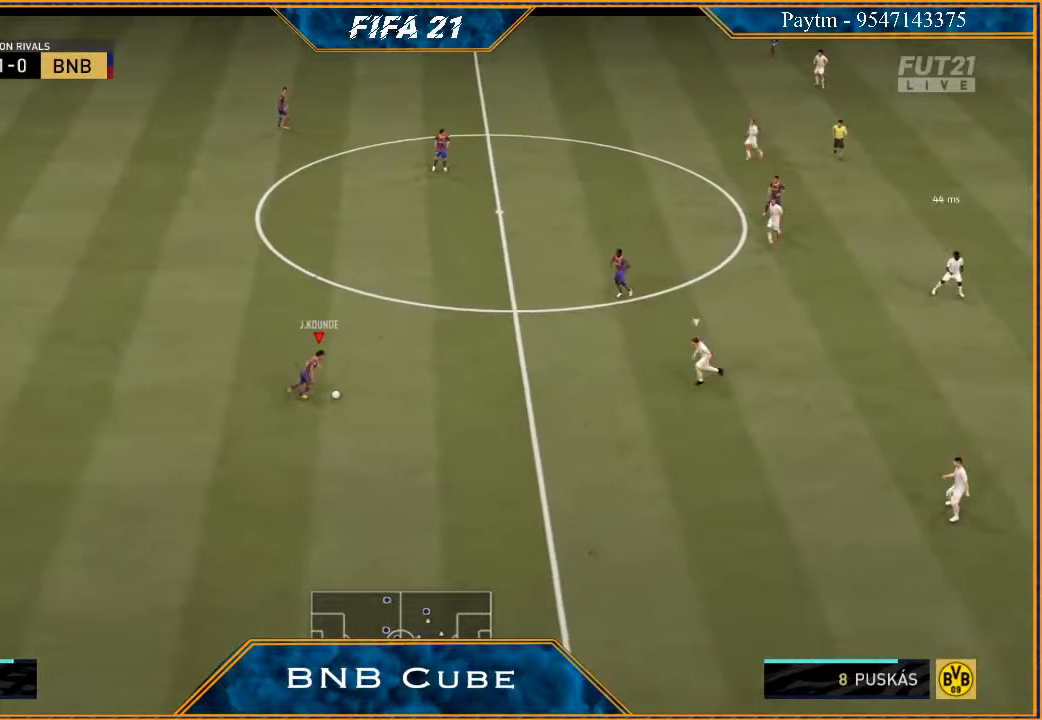
{"buttons": [], "left_stick": "up-right", "right_stick": "center", "events": [[67, "right_stick", "center"], [333, "A", "down"], [333, "left_stick", "up-right"], [400, "A", "up"]]}
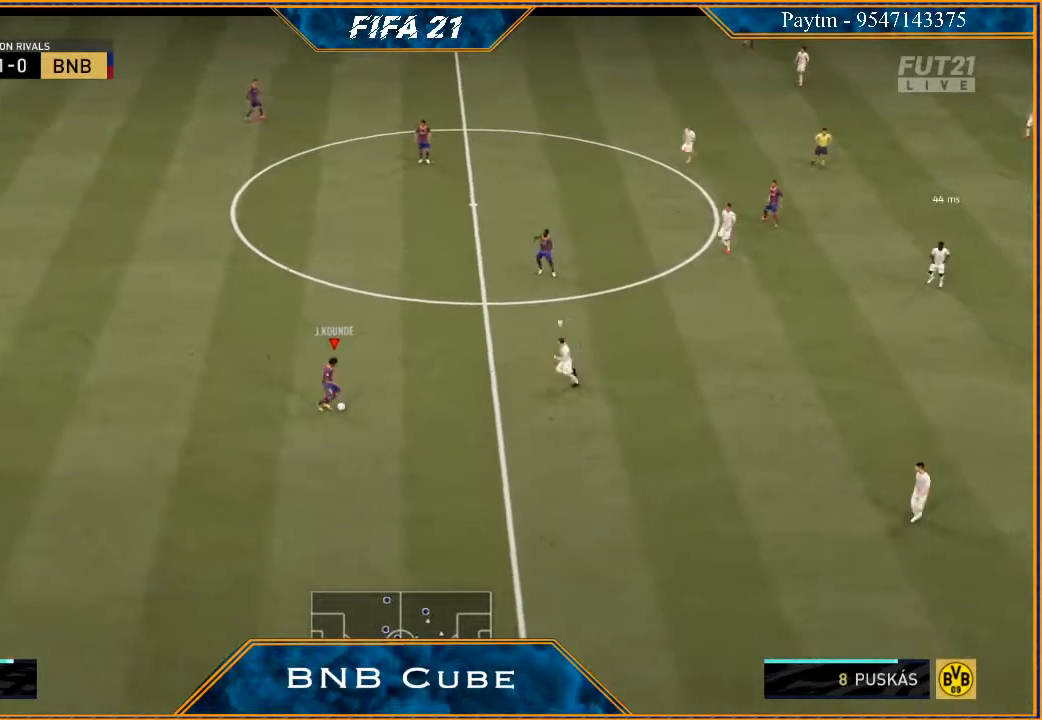
{"buttons": [], "left_stick": "down", "right_stick": "center", "events": [[33, "R2", "down"], [267, "left_stick", "center"], [367, "R2", "up"], [467, "left_stick", "down"]]}
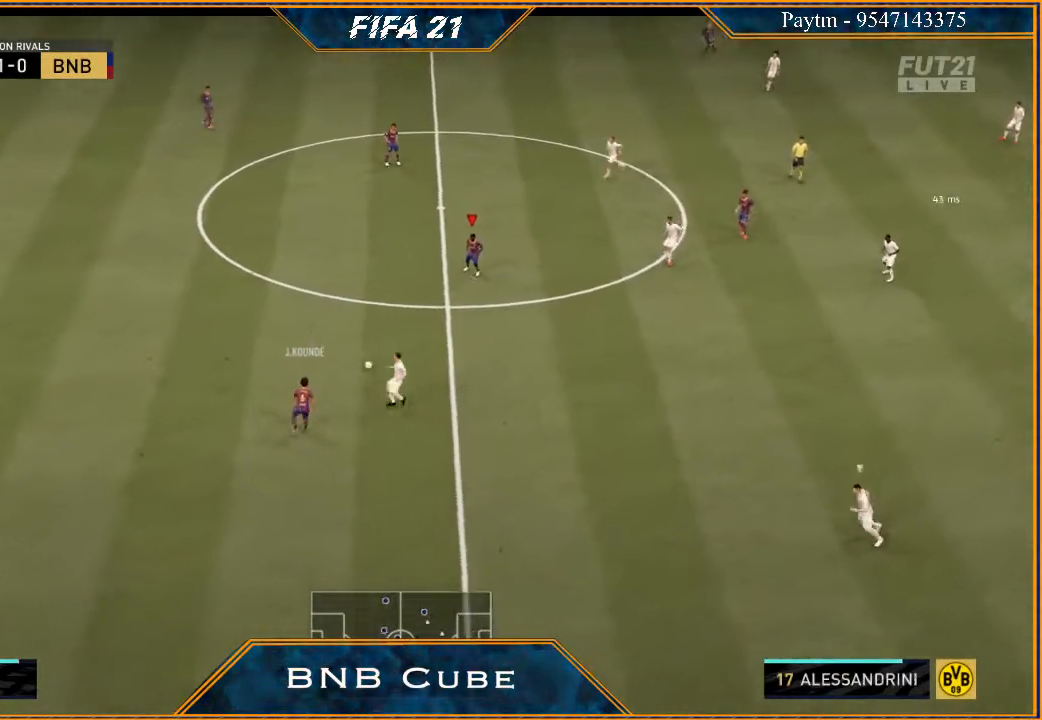
{"buttons": [], "left_stick": "down", "right_stick": "center", "events": []}
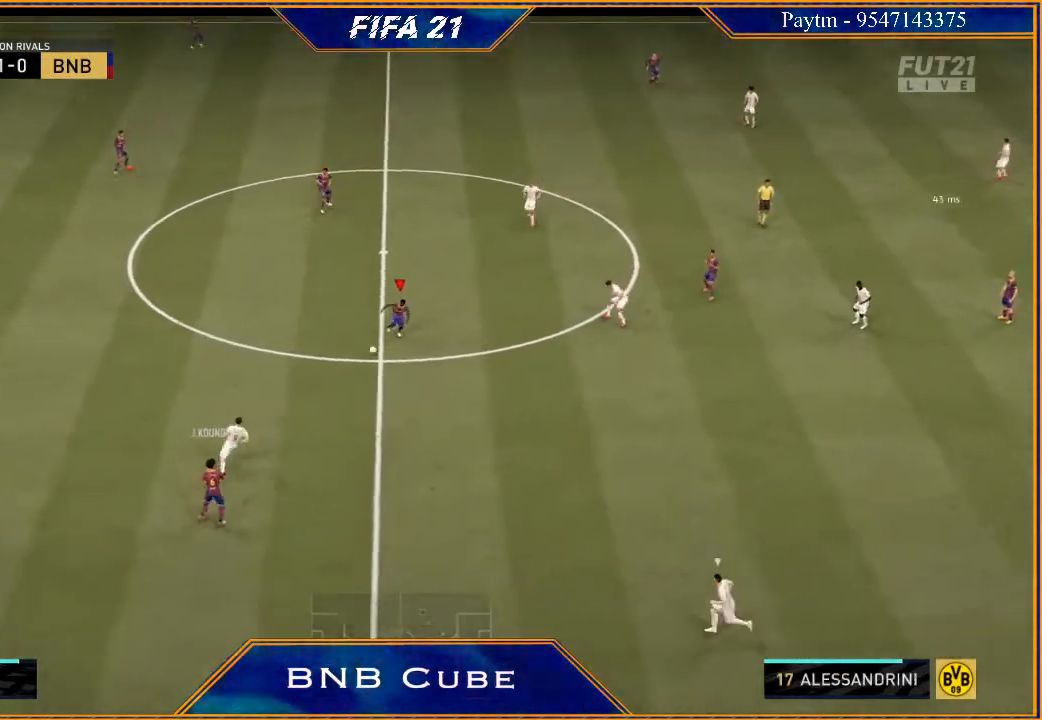
{"buttons": [], "left_stick": "up", "right_stick": "center", "events": [[200, "left_stick", "right"], [333, "left_stick", "up"]]}
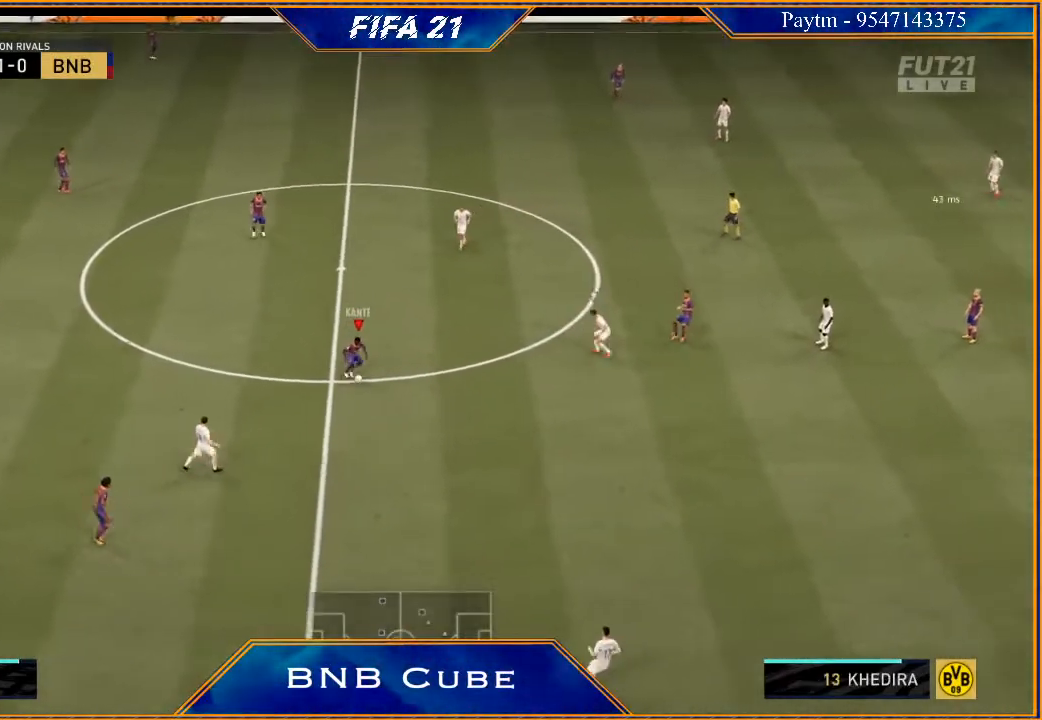
{"buttons": [], "left_stick": "up-right", "right_stick": "center", "events": [[367, "left_stick", "up-right"]]}
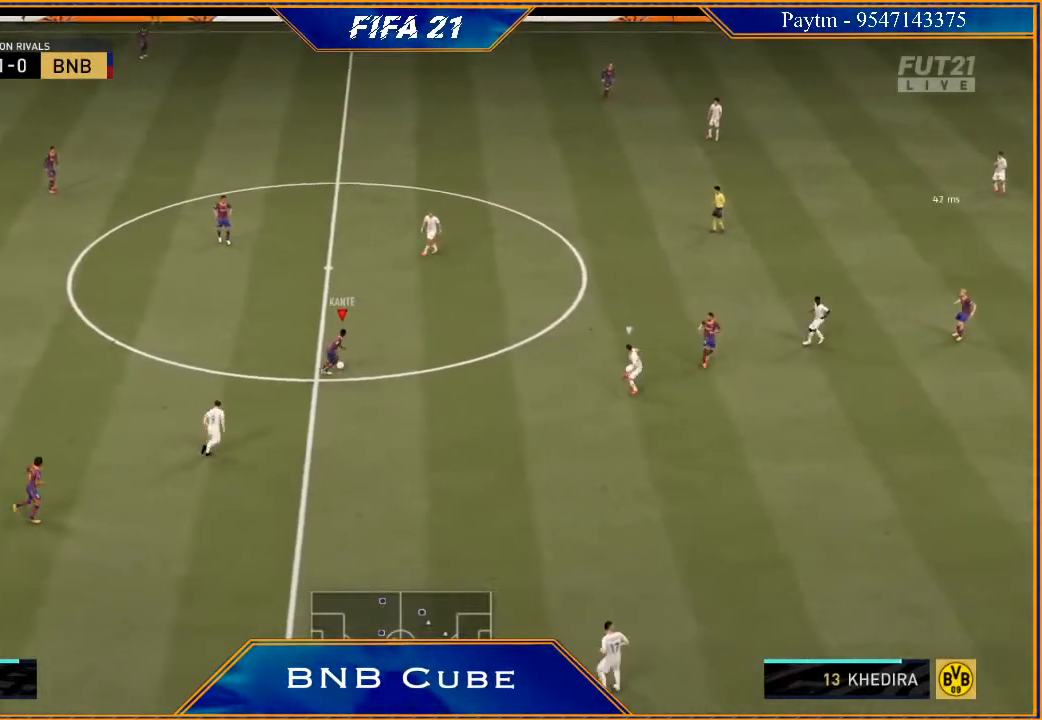
{"buttons": [], "left_stick": "right", "right_stick": "center", "events": [[167, "left_stick", "right"]]}
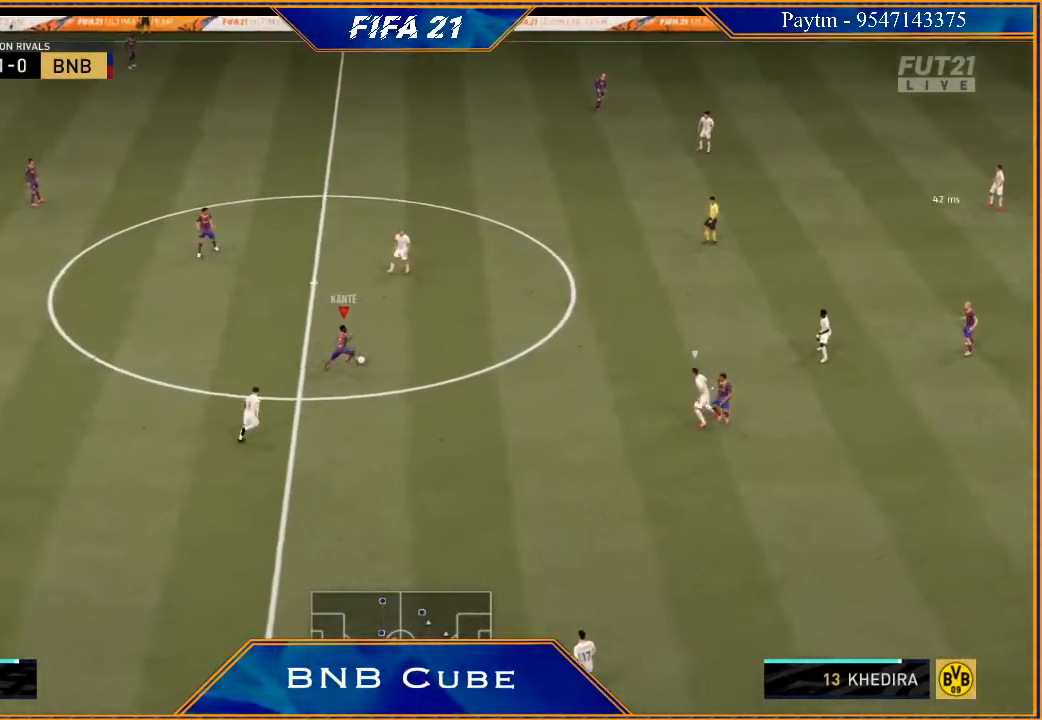
{"buttons": [], "left_stick": "right", "right_stick": "center", "events": []}
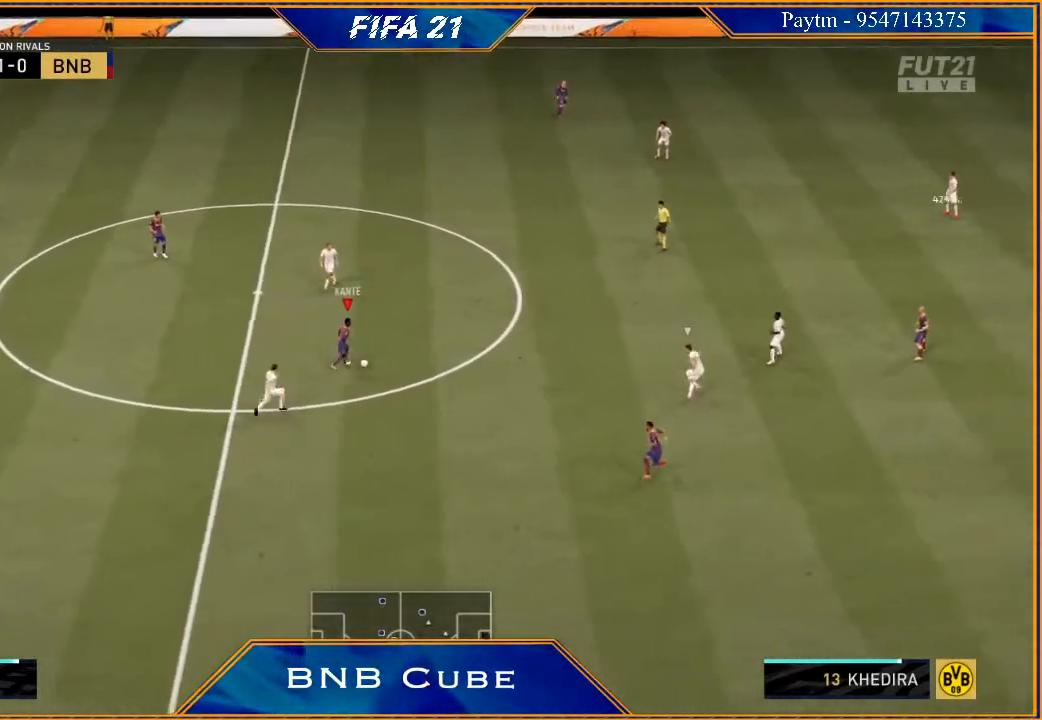
{"buttons": ["R2"], "left_stick": "down-right", "right_stick": "center", "events": [[200, "Y", "down"], [200, "left_stick", "down-right"], [267, "Y", "up"], [467, "R2", "down"]]}
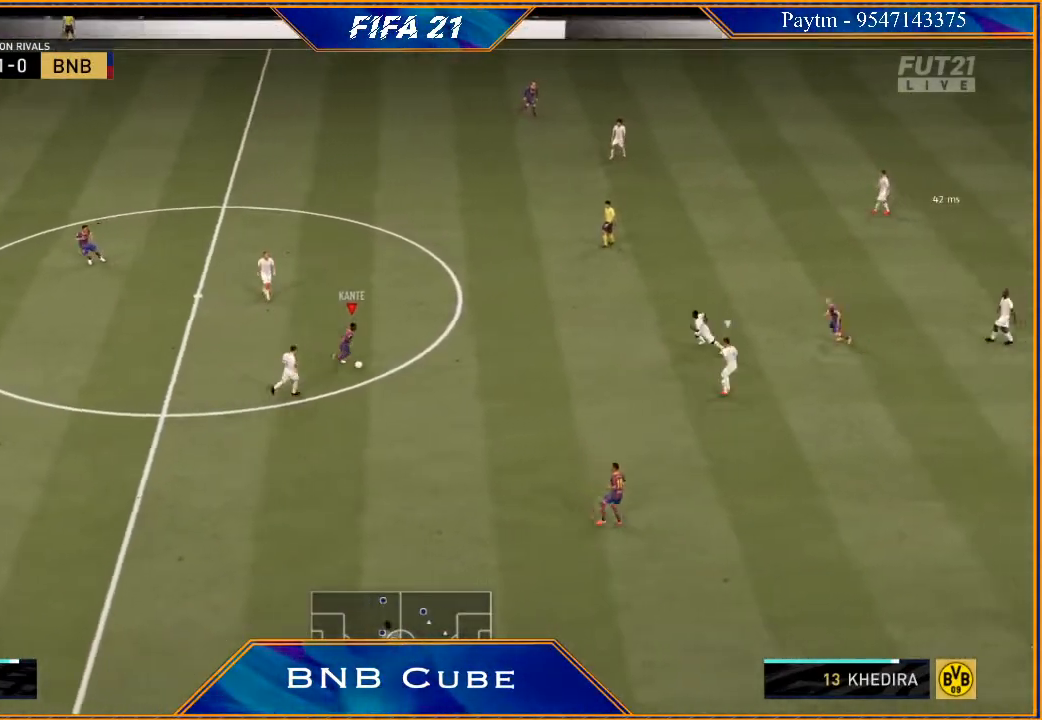
{"buttons": ["R2"], "left_stick": "down-right", "right_stick": "center", "events": []}
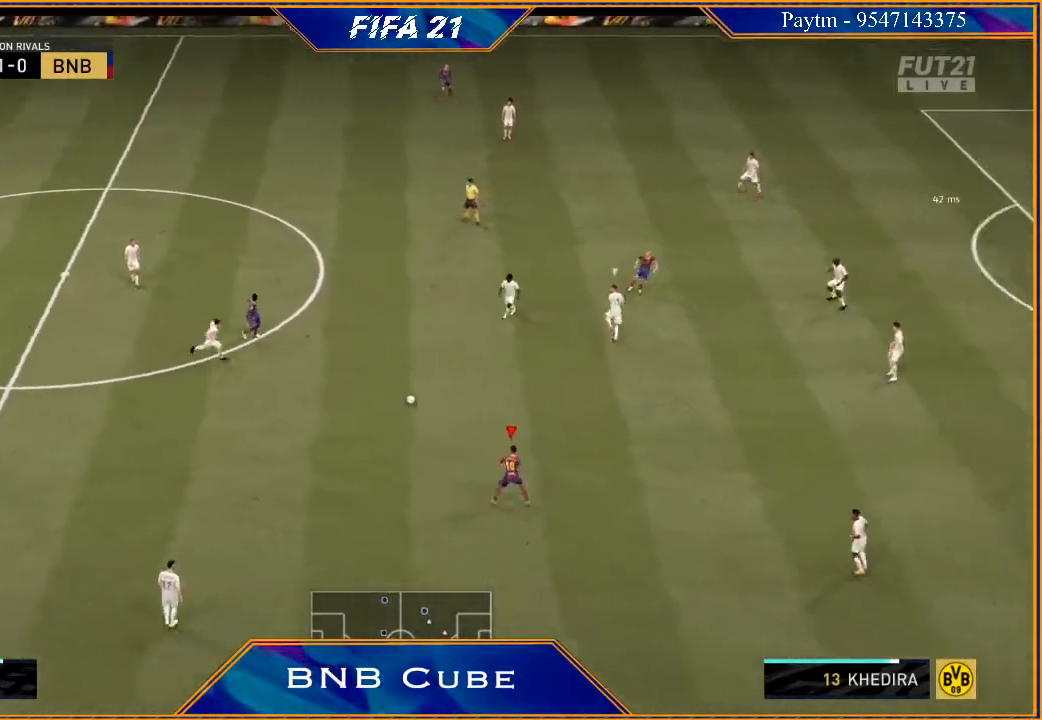
{"buttons": ["R2"], "left_stick": "up-right", "right_stick": "center", "events": [[67, "left_stick", "up-right"]]}
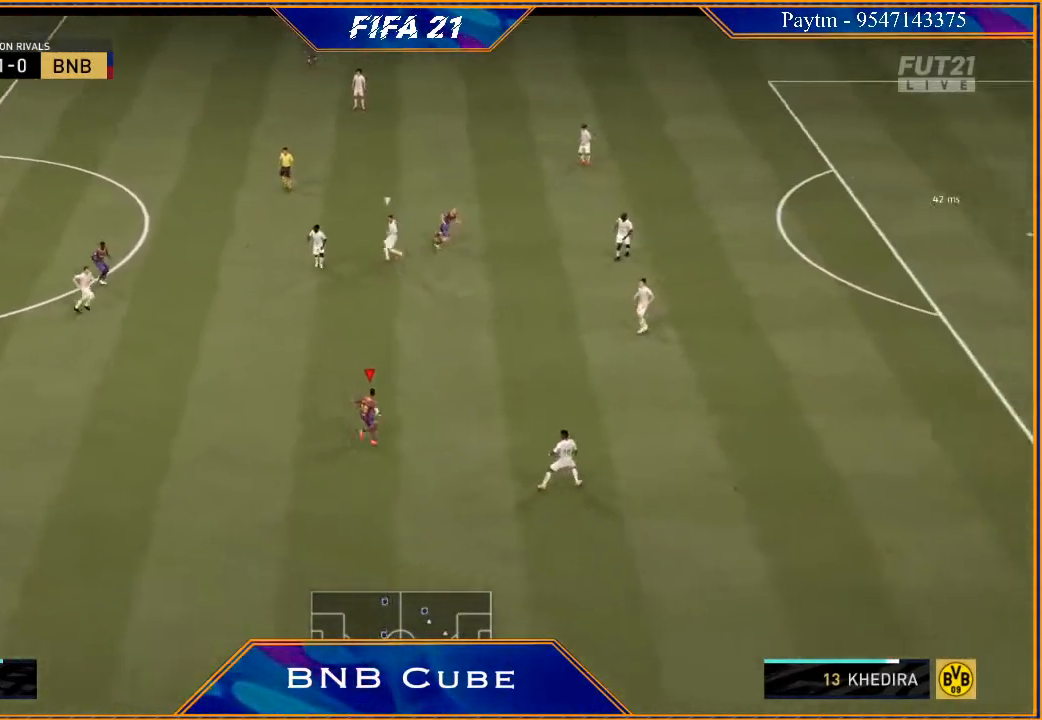
{"buttons": ["R2"], "left_stick": "up-right", "right_stick": "center", "events": []}
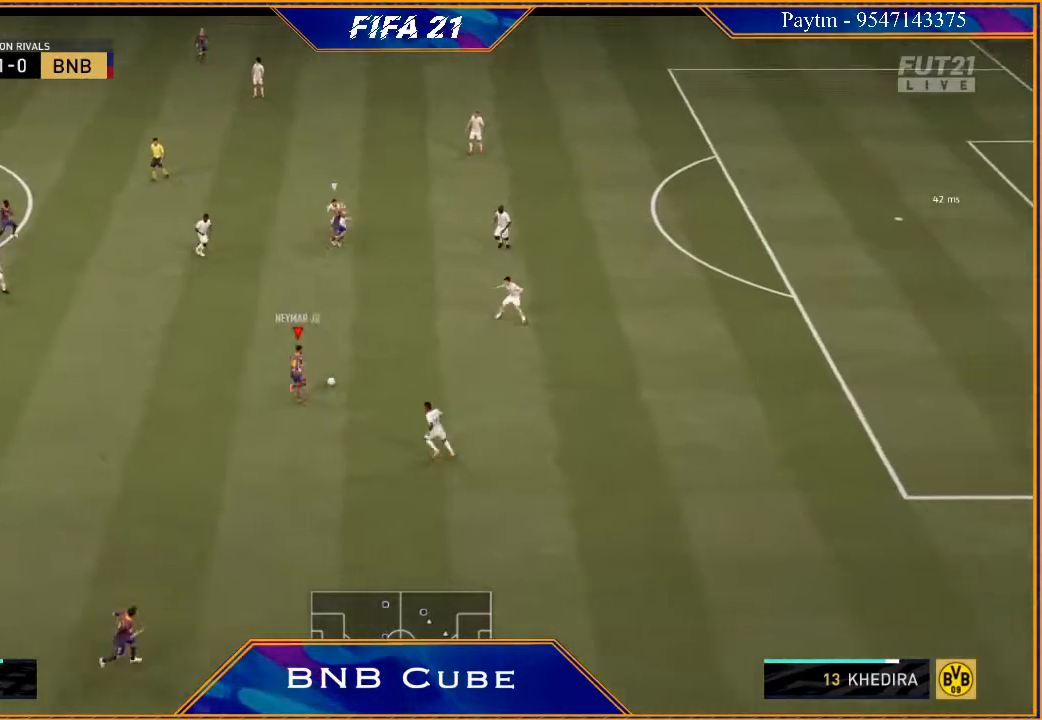
{"buttons": [], "left_stick": "center", "right_stick": "center", "events": [[33, "X", "down"], [67, "left_stick", "center"], [100, "R2", "up"], [100, "X", "up"], [167, "A", "down"], [233, "A", "up"]]}
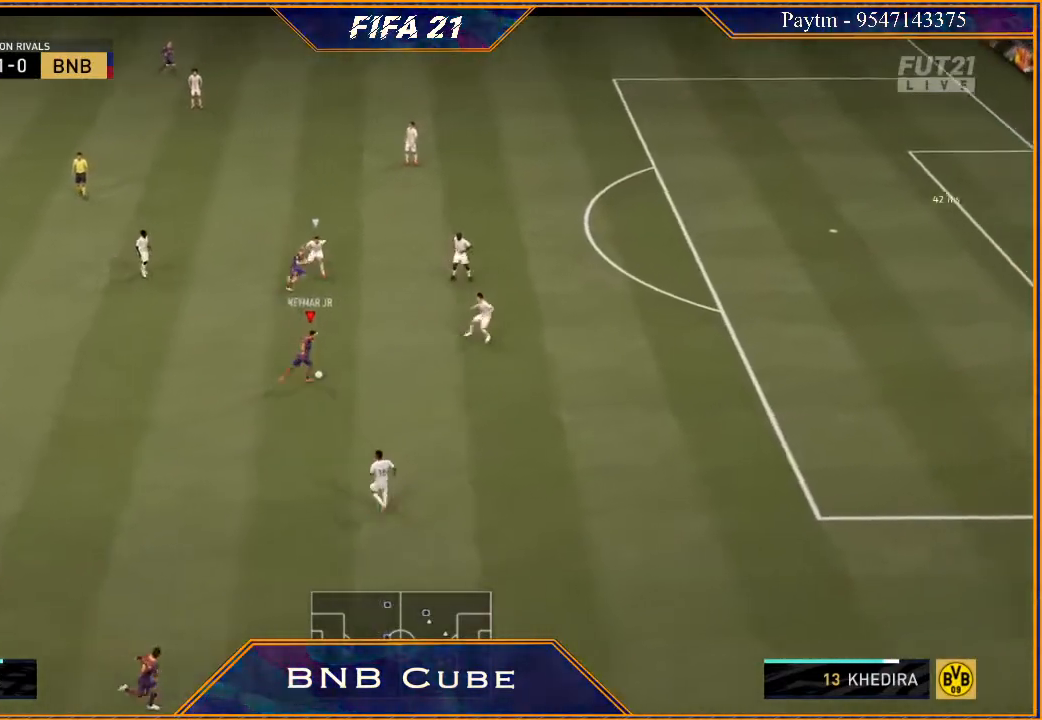
{"buttons": [], "left_stick": "down-right", "right_stick": "right", "events": [[33, "left_stick", "right"], [233, "right_stick", "left"], [333, "right_stick", "down"], [367, "left_stick", "down-right"], [433, "right_stick", "right"]]}
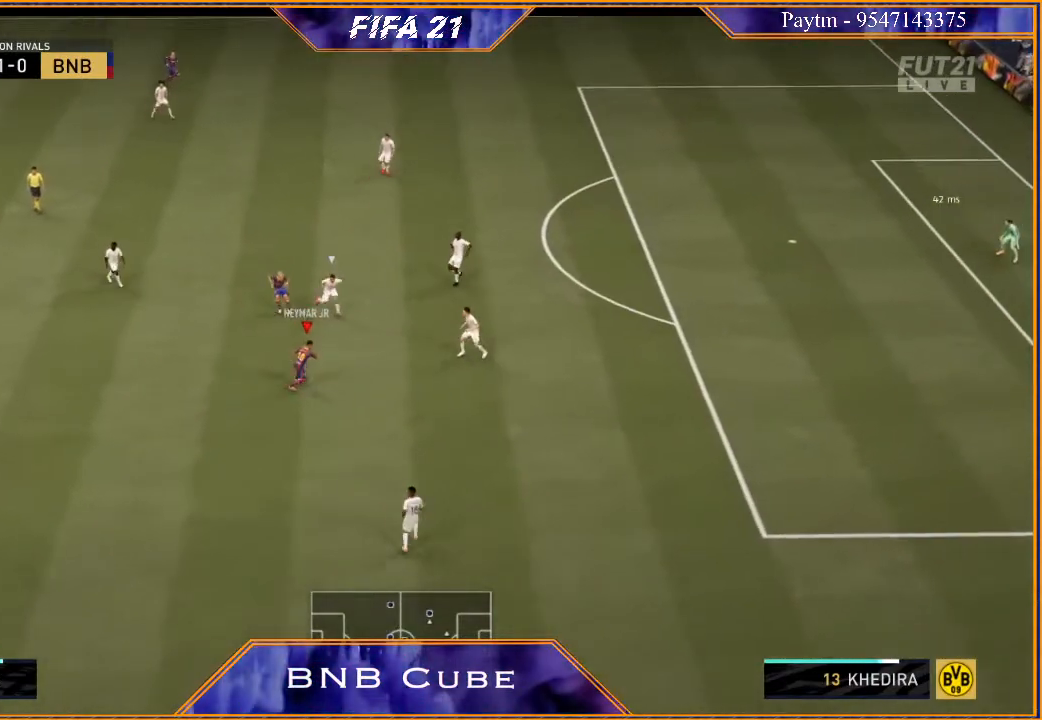
{"buttons": [], "left_stick": "down-right", "right_stick": "center", "events": [[33, "right_stick", "center"]]}
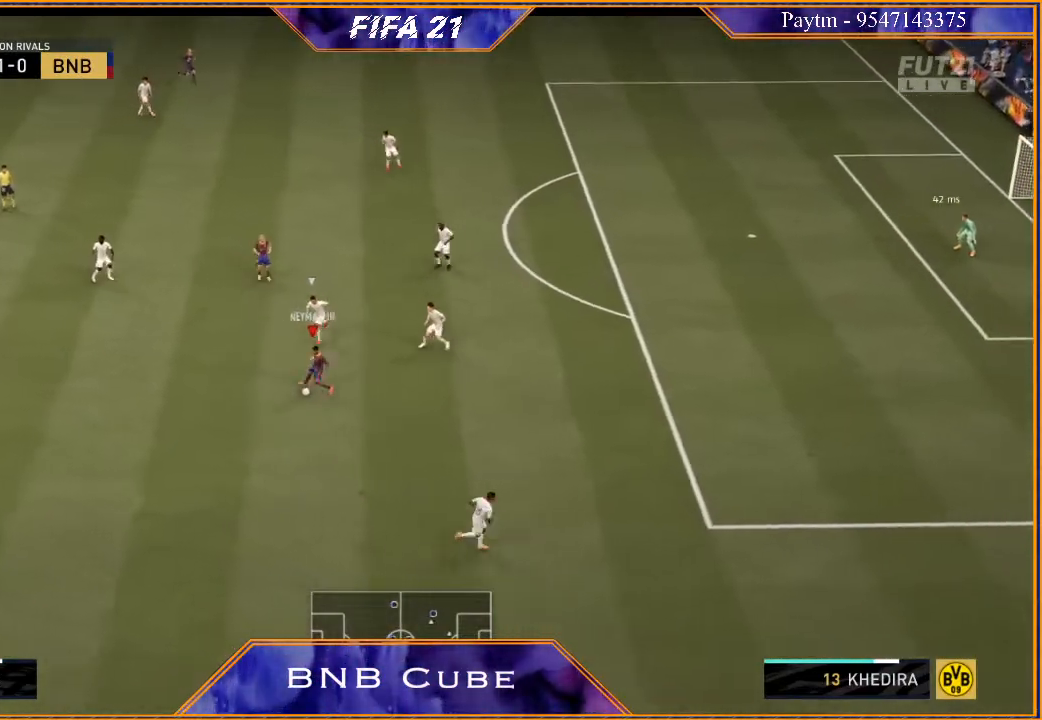
{"buttons": ["R2"], "left_stick": "down-right", "right_stick": "center", "events": [[233, "R2", "down"]]}
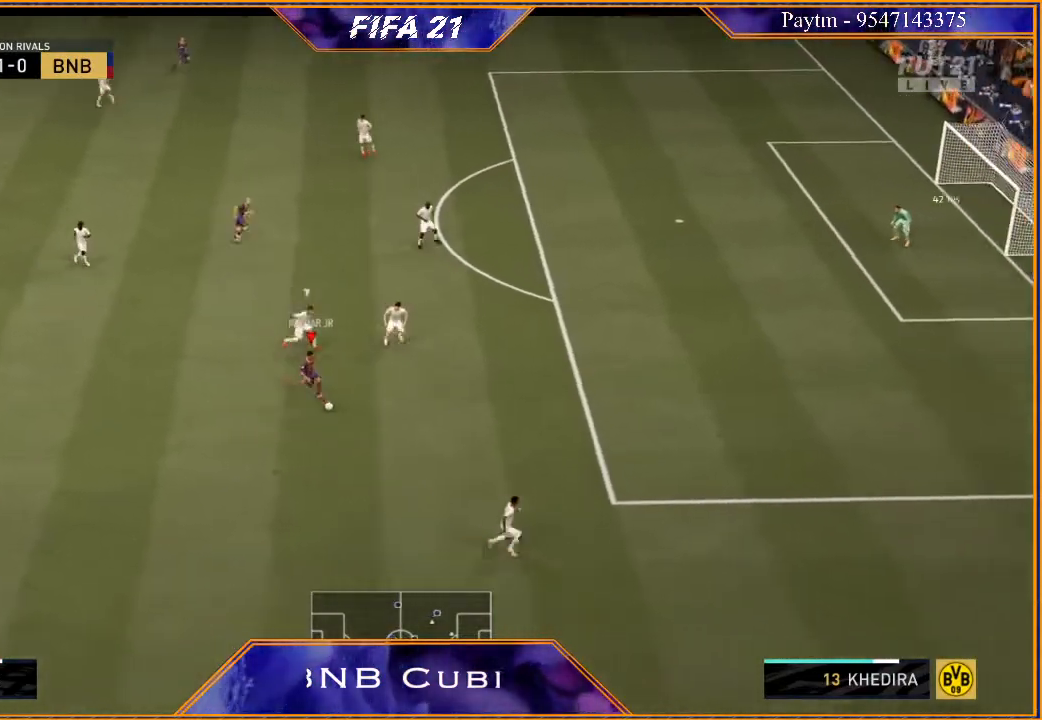
{"buttons": ["A"], "left_stick": "center", "right_stick": "center", "events": [[333, "X", "down"], [333, "left_stick", "center"], [367, "R2", "up"], [400, "X", "up"], [433, "A", "down"]]}
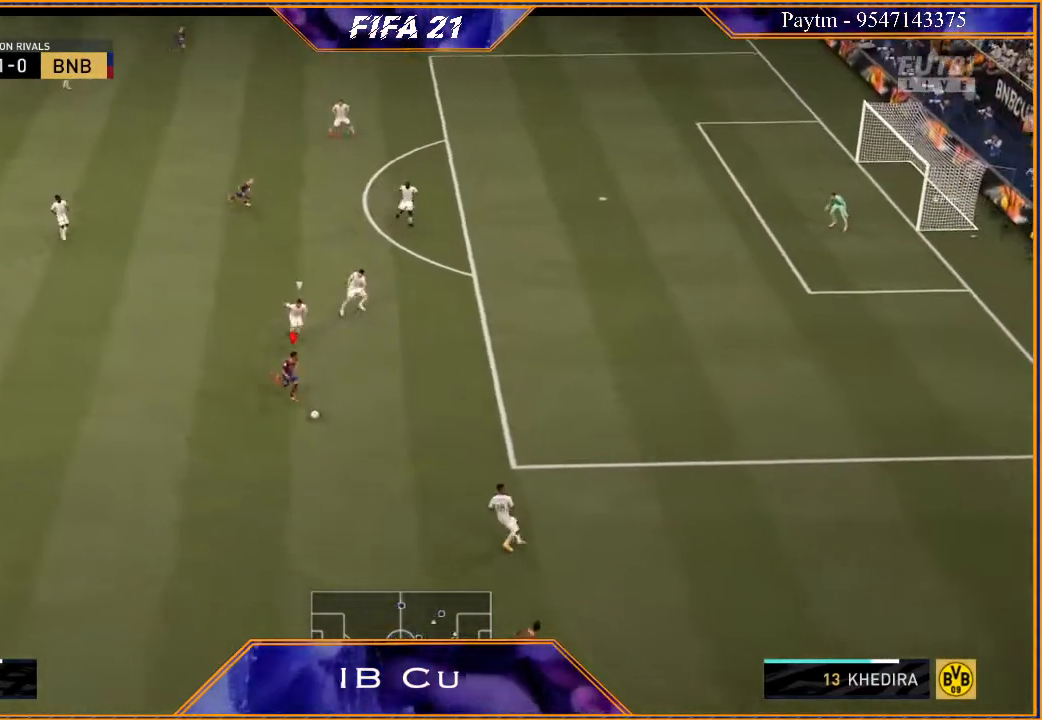
{"buttons": [], "left_stick": "center", "right_stick": "center", "events": [[33, "A", "up"]]}
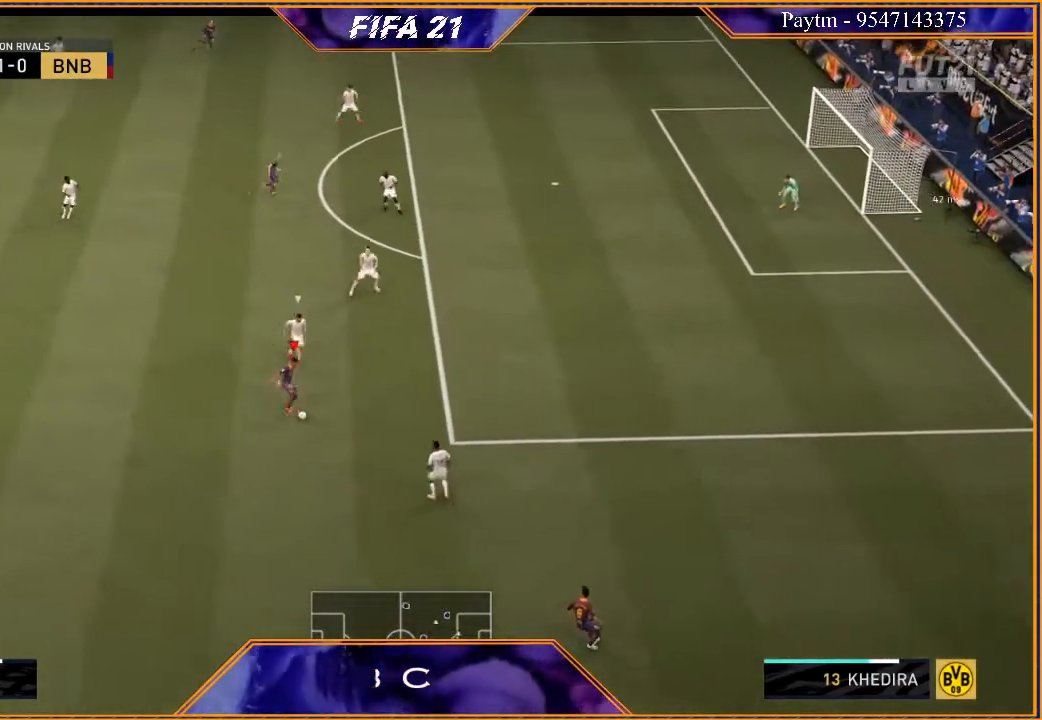
{"buttons": [], "left_stick": "right", "right_stick": "right", "events": [[267, "right_stick", "left"], [433, "left_stick", "right"], [467, "right_stick", "right"]]}
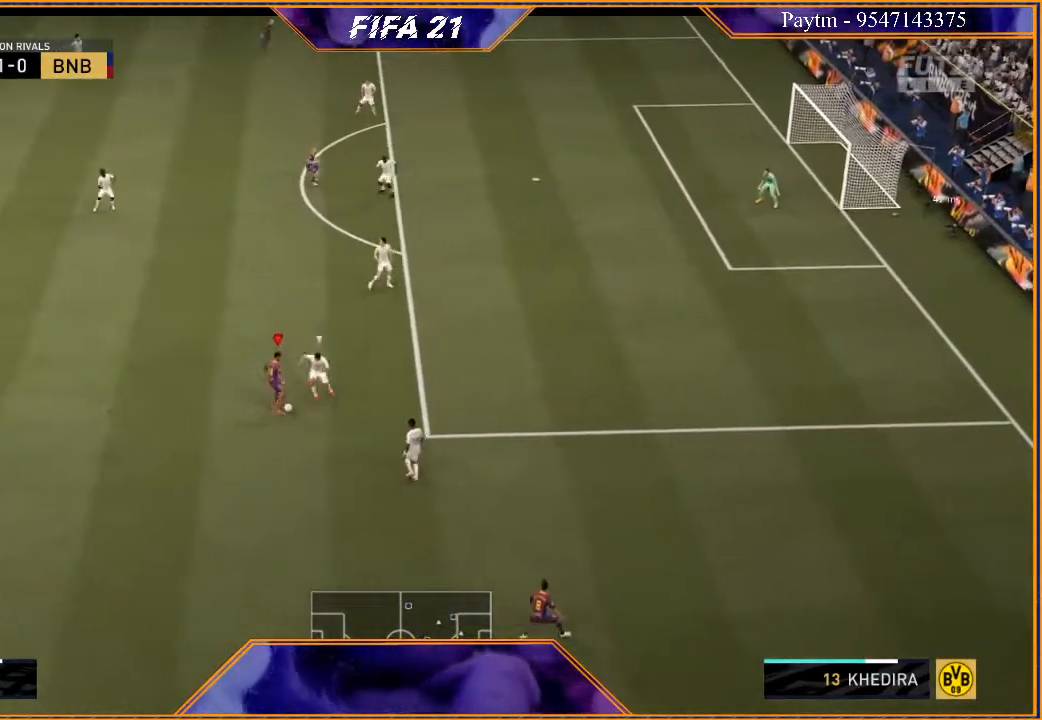
{"buttons": [], "left_stick": "down-right", "right_stick": "center", "events": [[33, "right_stick", "center"], [433, "left_stick", "down-right"]]}
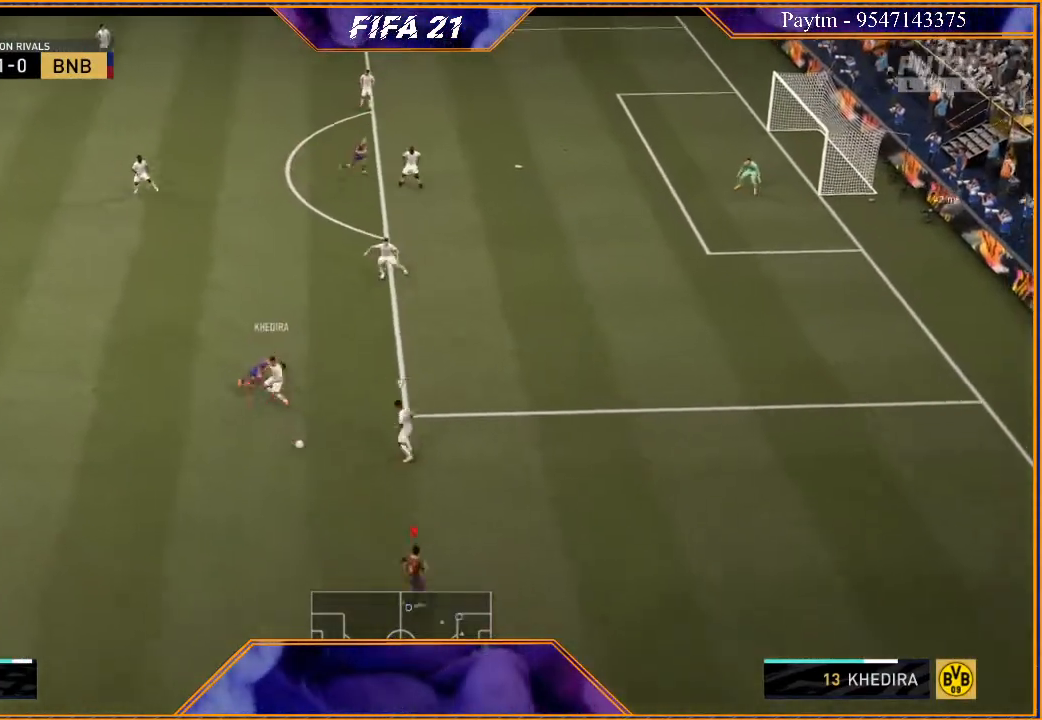
{"buttons": [], "left_stick": "left", "right_stick": "center", "events": [[33, "left_stick", "down"], [100, "R2", "down"], [267, "left_stick", "left"], [333, "R2", "up"]]}
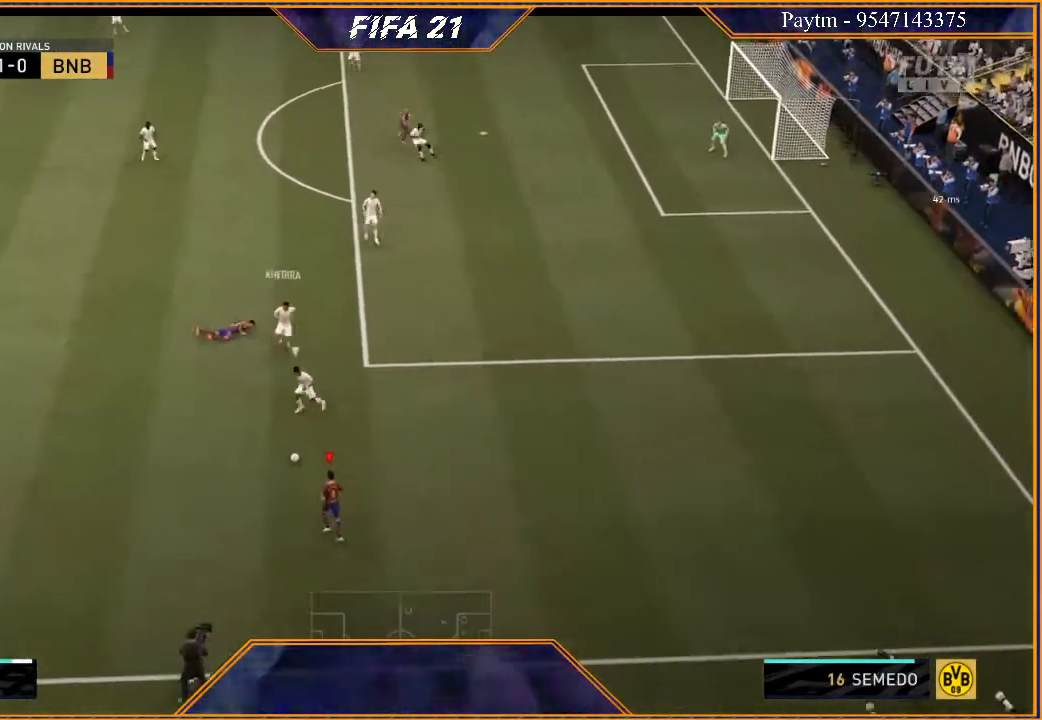
{"buttons": [], "left_stick": "left", "right_stick": "down", "events": [[267, "right_stick", "down"]]}
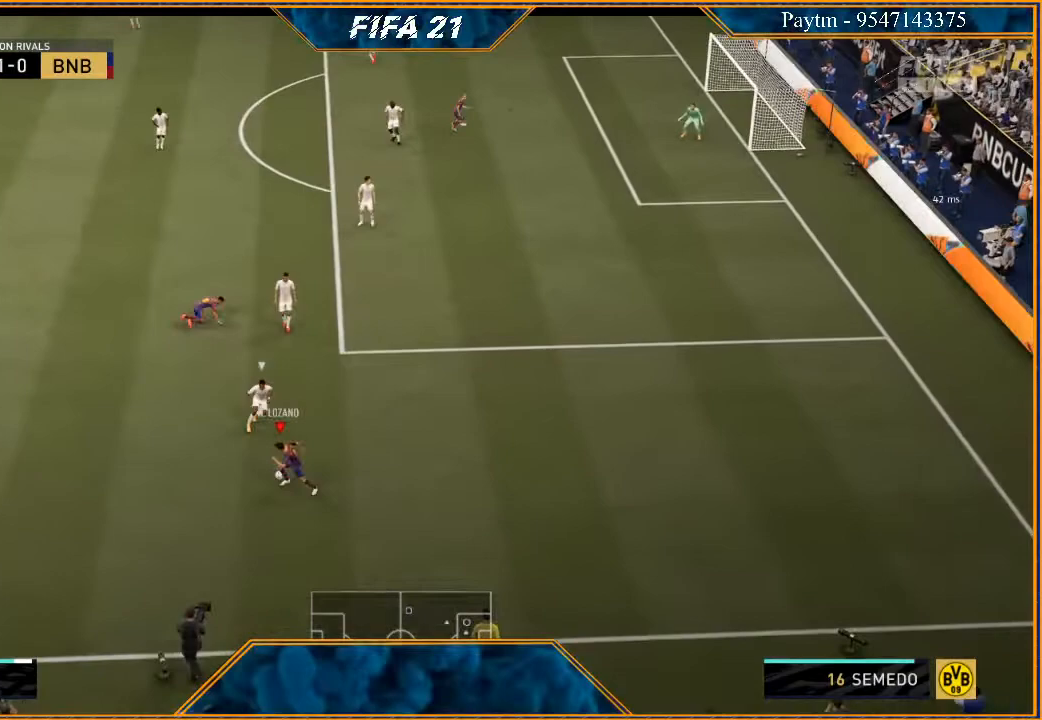
{"buttons": ["A"], "left_stick": "up-left", "right_stick": "center", "events": [[333, "right_stick", "center"], [400, "left_stick", "up-left"], [433, "A", "down"]]}
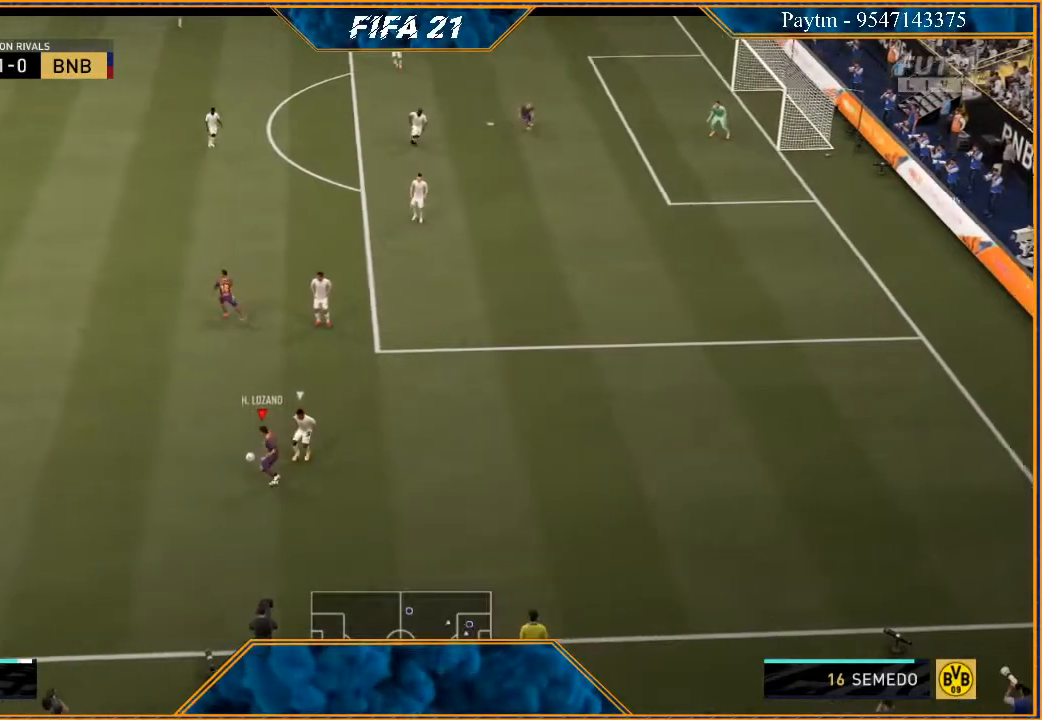
{"buttons": ["R2"], "left_stick": "center", "right_stick": "center", "events": [[33, "A", "up"], [133, "R2", "down"], [467, "left_stick", "center"]]}
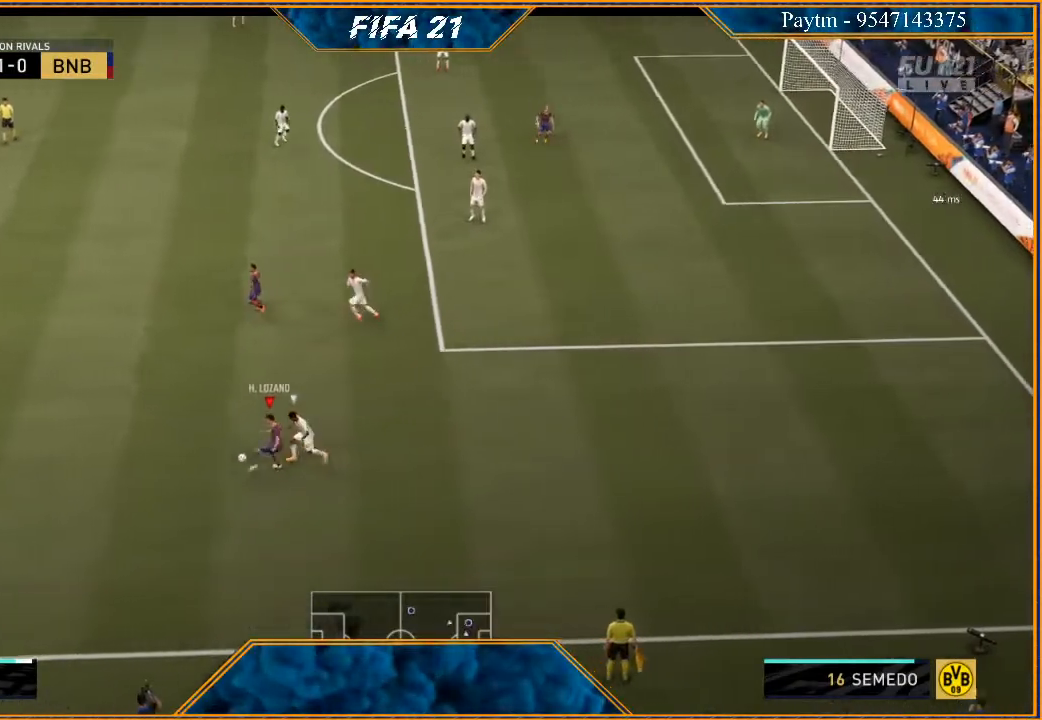
{"buttons": ["R2"], "left_stick": "up", "right_stick": "center", "events": [[233, "left_stick", "right"], [500, "left_stick", "up"]]}
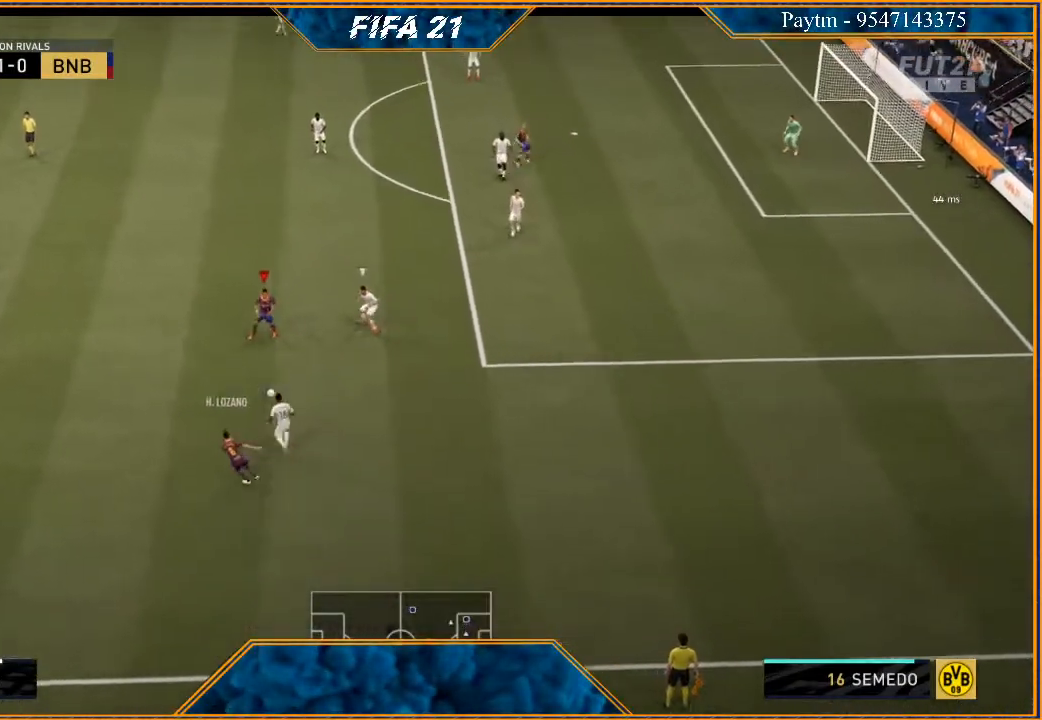
{"buttons": ["R2"], "left_stick": "center", "right_stick": "center", "events": [[33, "R2", "up"], [33, "left_stick", "up-left"], [133, "A", "down"], [200, "A", "up"], [367, "R2", "down"], [467, "left_stick", "center"]]}
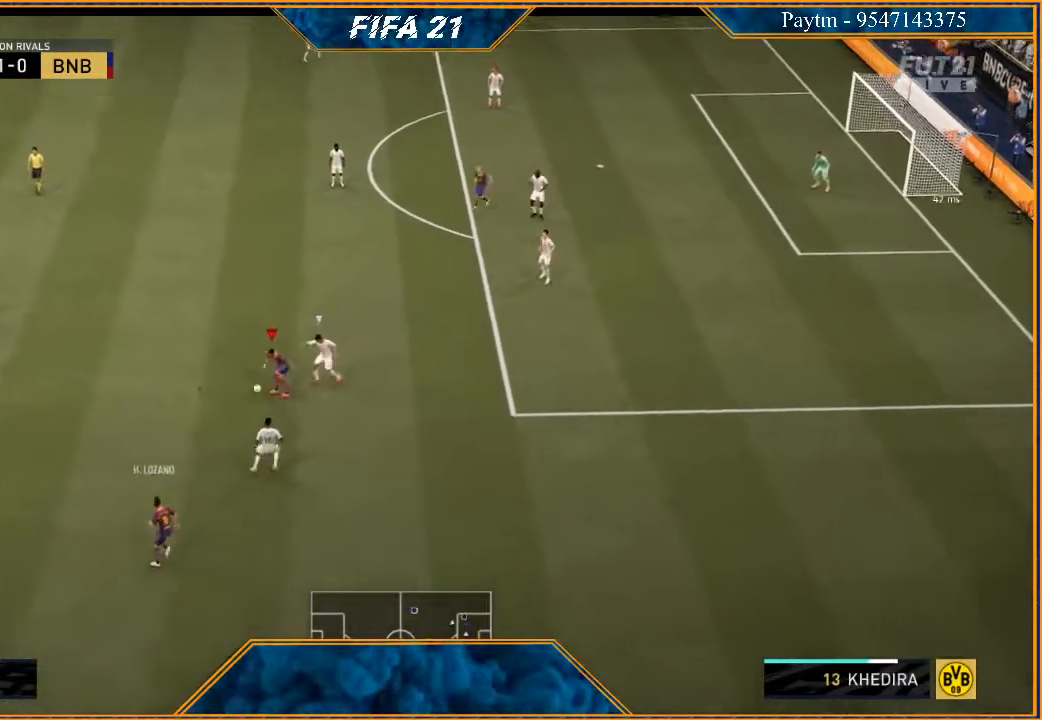
{"buttons": [], "left_stick": "right", "right_stick": "center", "events": [[133, "left_stick", "right"], [333, "R2", "up"], [400, "A", "down"], [500, "A", "up"]]}